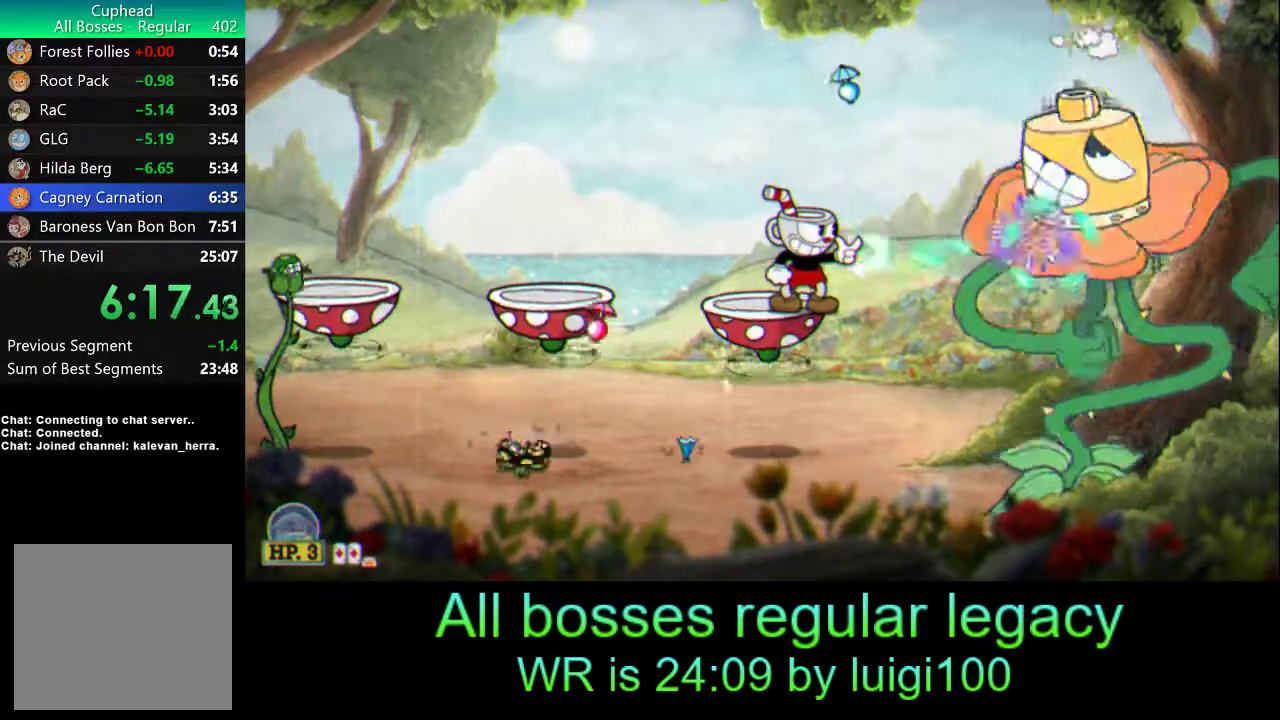
Gameplay with a controller (PlayStation layout); each line is a JSON object with the inputs held at the frame after it. "events" lists button and stick changes between this image and that frame as [ms after this image, input, new state], when the widget could be followed in between. Not read: right_stick.
{"buttons": ["R1", "R2"], "left_stick": "center", "events": [[17, "SQUARE", "up"], [83, "SQUARE", "down"], [183, "SQUARE", "up"], [250, "SQUARE", "down"], [283, "L1", "down"], [317, "SQUARE", "up"], [383, "L1", "up"], [383, "R2", "down"], [383, "SQUARE", "down"], [483, "SQUARE", "up"]]}
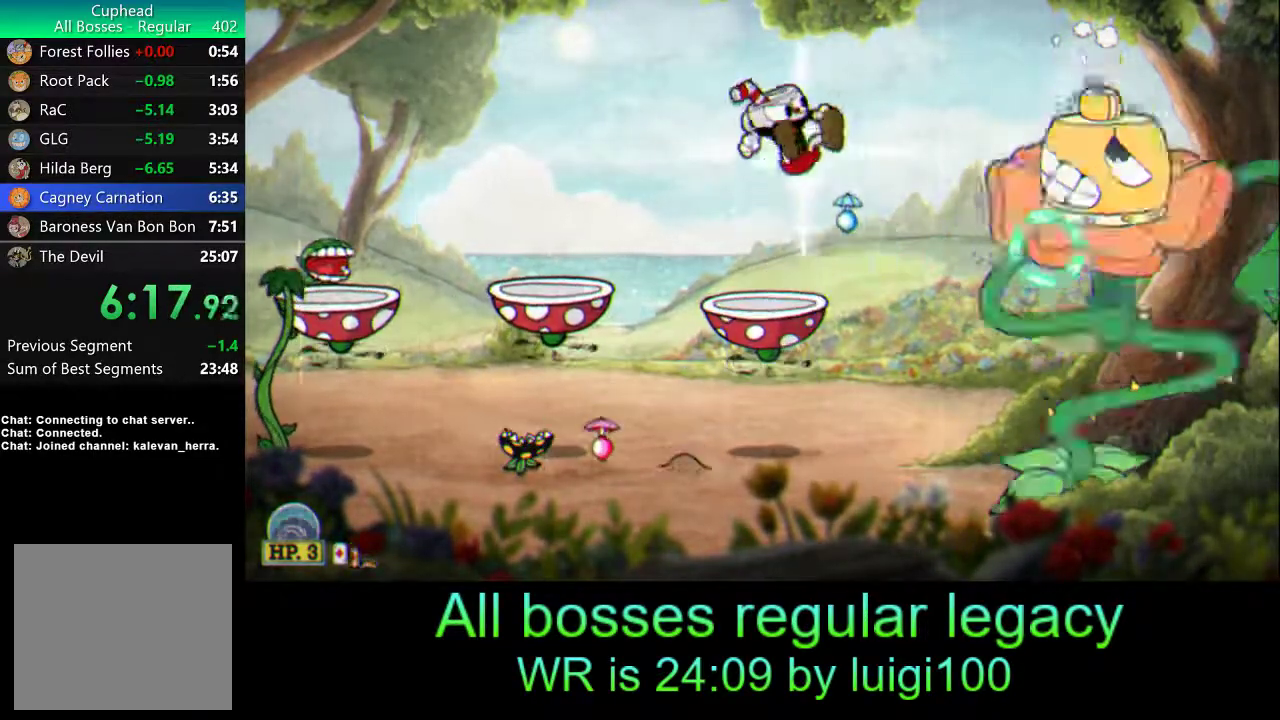
{"buttons": ["SQUARE", "R1"], "left_stick": "right", "events": [[50, "SQUARE", "down"], [83, "R2", "up"], [117, "SQUARE", "up"], [183, "SQUARE", "down"], [250, "SQUARE", "up"], [250, "left_stick", "right"], [317, "SQUARE", "down"], [383, "SQUARE", "up"], [450, "SQUARE", "down"]]}
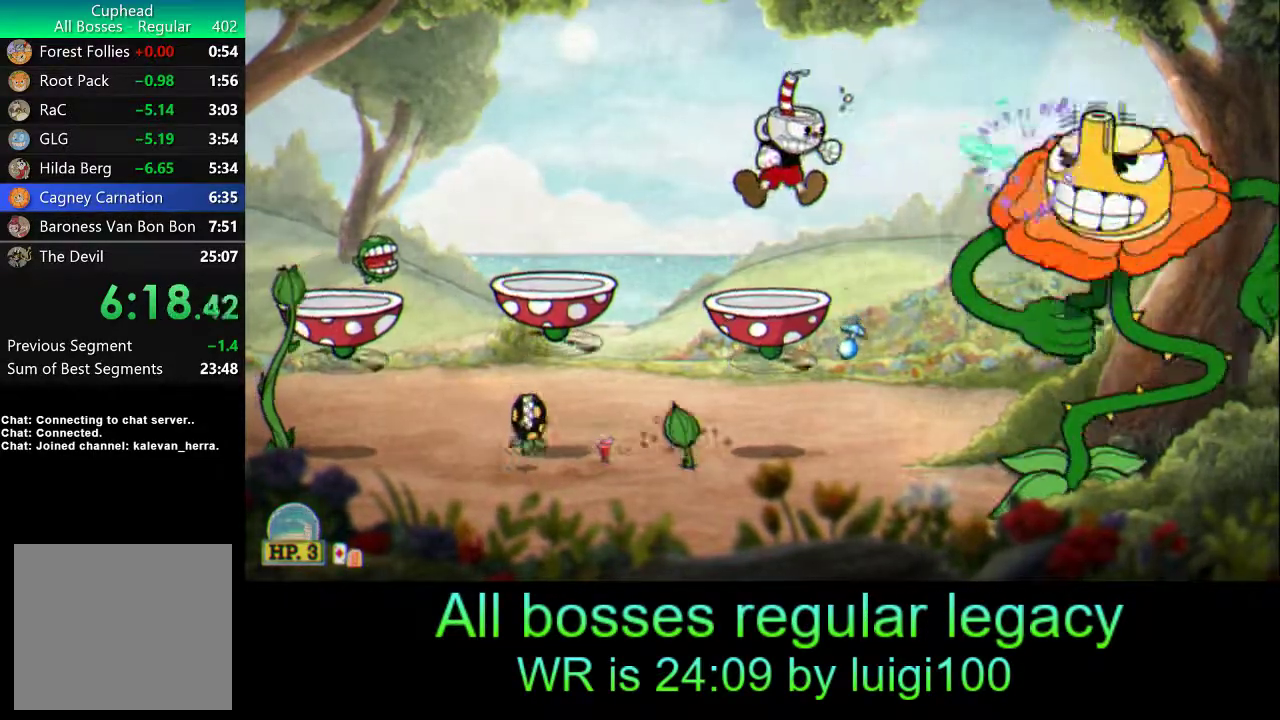
{"buttons": ["R1"], "left_stick": "center", "events": [[50, "SQUARE", "up"], [83, "left_stick", "center"], [117, "SQUARE", "down"], [183, "SQUARE", "up"], [217, "L1", "down"], [250, "SQUARE", "down"], [283, "L1", "up"], [283, "left_stick", "right"], [317, "R2", "down"], [317, "SQUARE", "up"], [383, "SQUARE", "down"], [450, "SQUARE", "up"], [450, "left_stick", "center"], [483, "R2", "up"]]}
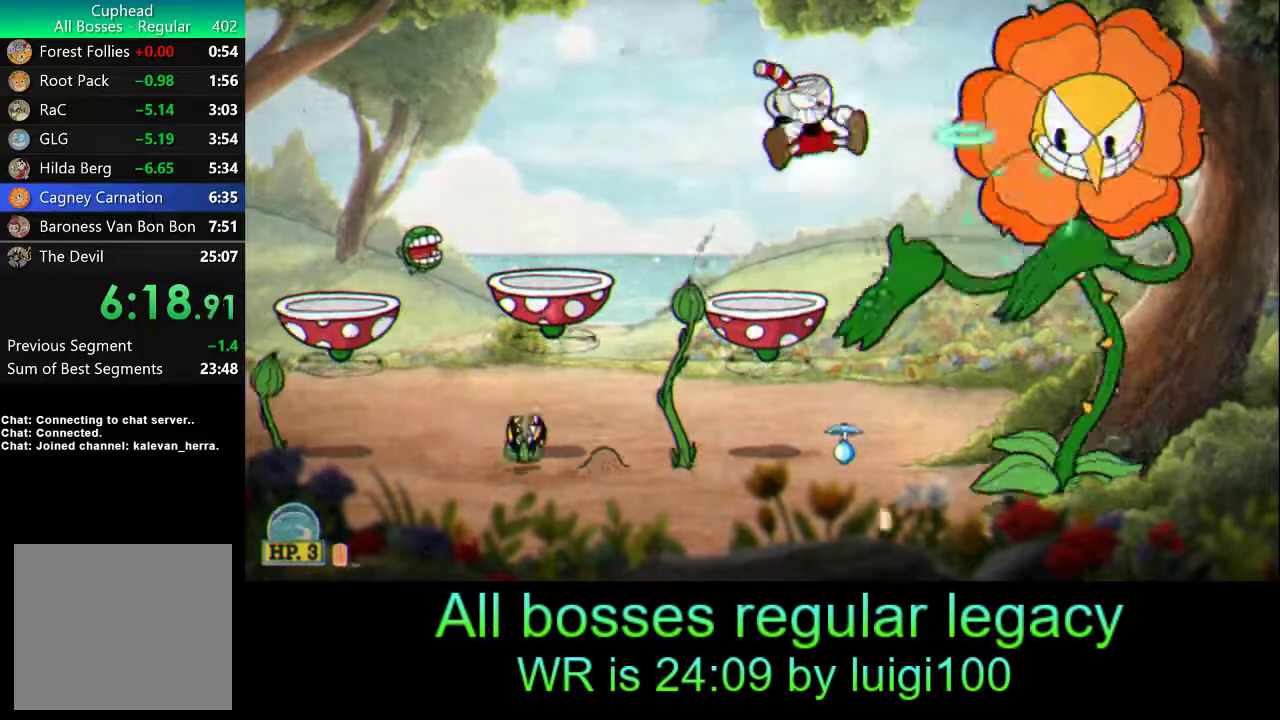
{"buttons": ["SQUARE", "R1"], "left_stick": "center", "events": [[50, "SQUARE", "down"], [83, "SQUARE", "up"], [150, "SQUARE", "down"], [183, "left_stick", "right"], [217, "SQUARE", "up"], [283, "SQUARE", "down"], [383, "SQUARE", "up"], [450, "SQUARE", "down"], [483, "left_stick", "center"]]}
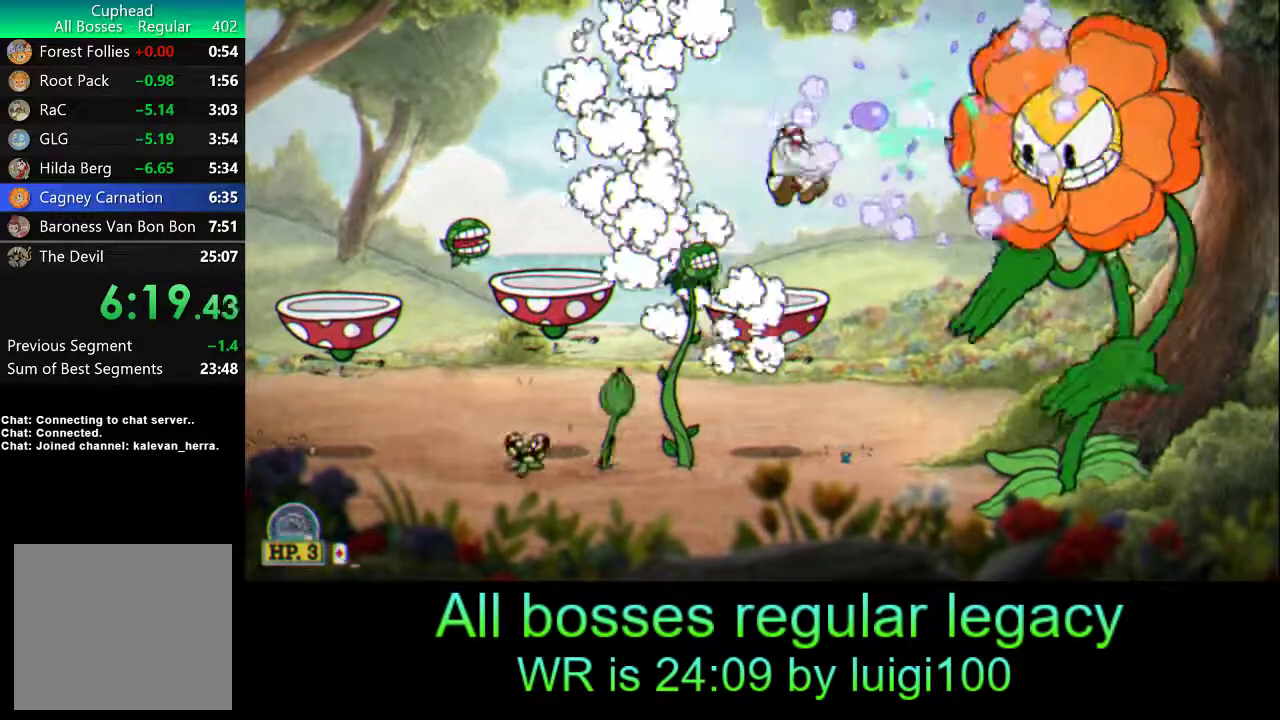
{"buttons": ["R1"], "left_stick": "center", "events": [[17, "SQUARE", "up"], [83, "SQUARE", "down"], [117, "L1", "down"], [150, "SQUARE", "up"], [183, "L1", "up"], [217, "SQUARE", "down"], [317, "SQUARE", "up"], [350, "SQUARE", "down"], [383, "left_stick", "right"], [450, "SQUARE", "up"], [450, "left_stick", "center"]]}
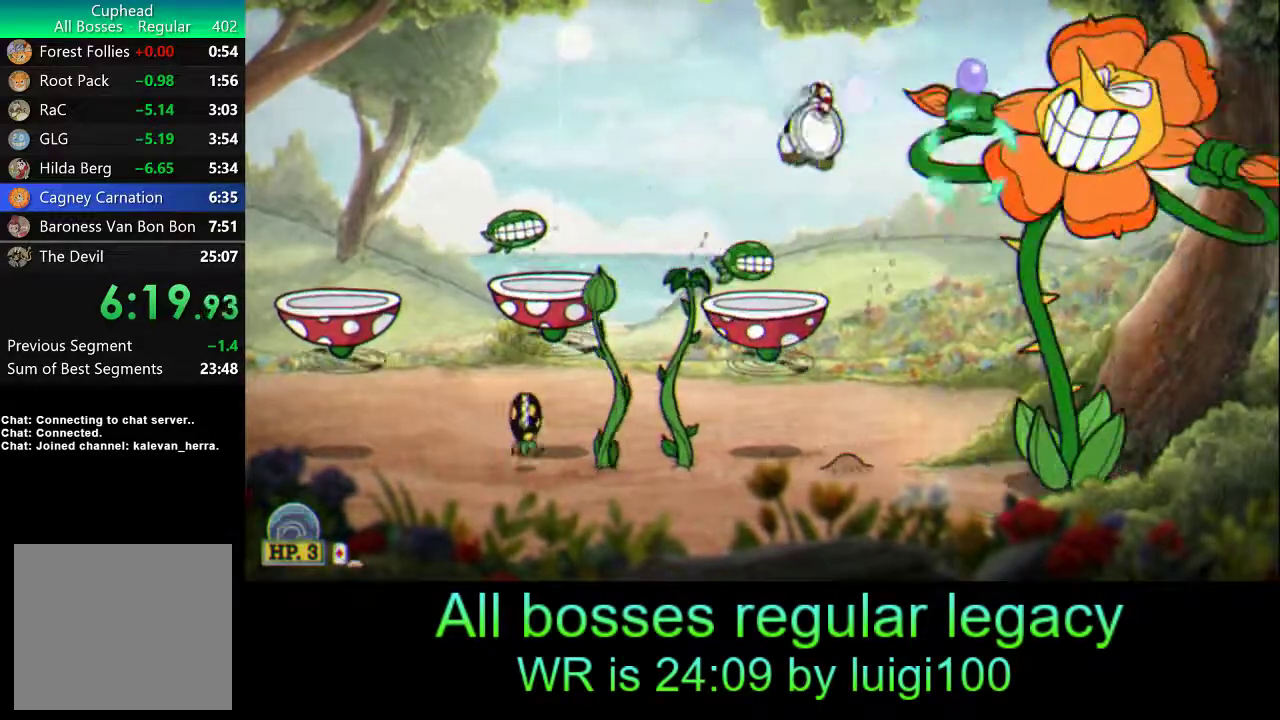
{"buttons": ["SQUARE", "R1", "R2"], "left_stick": "center", "events": [[17, "SQUARE", "down"], [117, "SQUARE", "up"], [150, "left_stick", "right"], [183, "SQUARE", "down"], [217, "left_stick", "center"], [250, "L1", "down"], [250, "SQUARE", "up"], [317, "SQUARE", "down"], [350, "L1", "up"], [383, "R2", "down"], [383, "SQUARE", "up"], [467, "SQUARE", "down"]]}
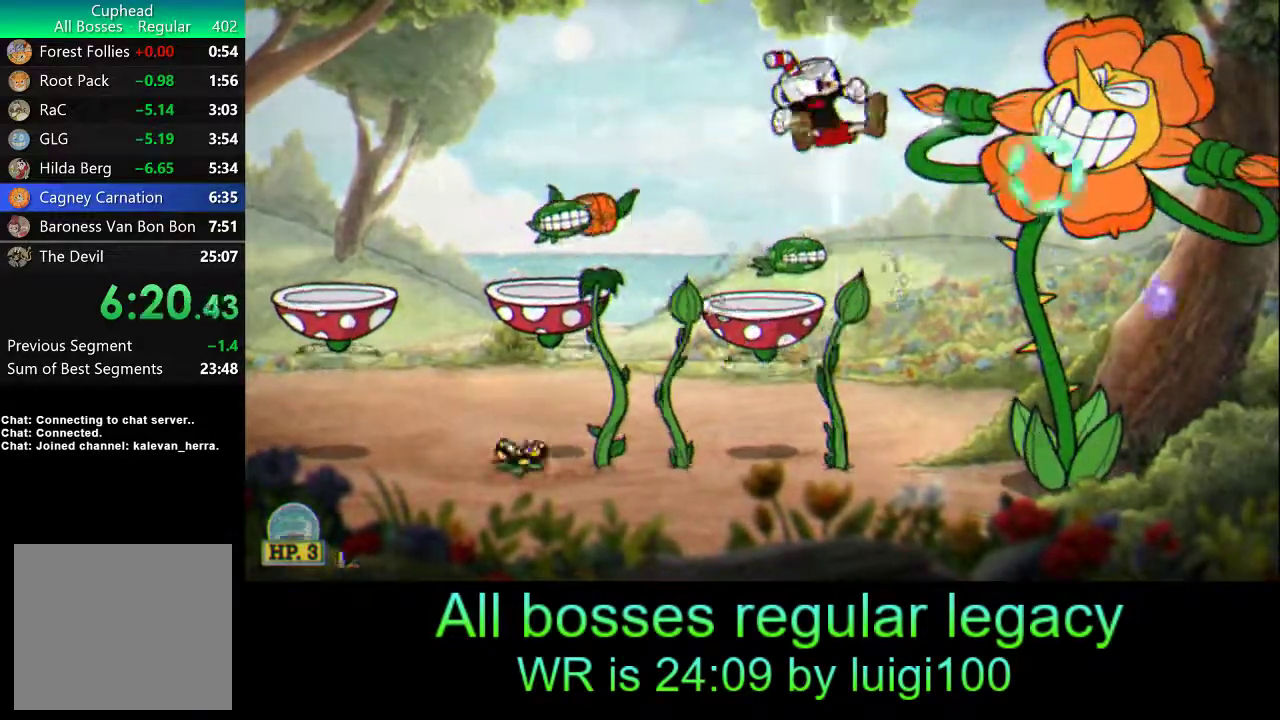
{"buttons": ["R1"], "left_stick": "left", "events": [[50, "R2", "up"], [50, "SQUARE", "up"], [117, "SQUARE", "down"], [183, "SQUARE", "up"], [250, "SQUARE", "down"], [317, "SQUARE", "up"], [383, "SQUARE", "down"], [383, "left_stick", "left"], [483, "SQUARE", "up"]]}
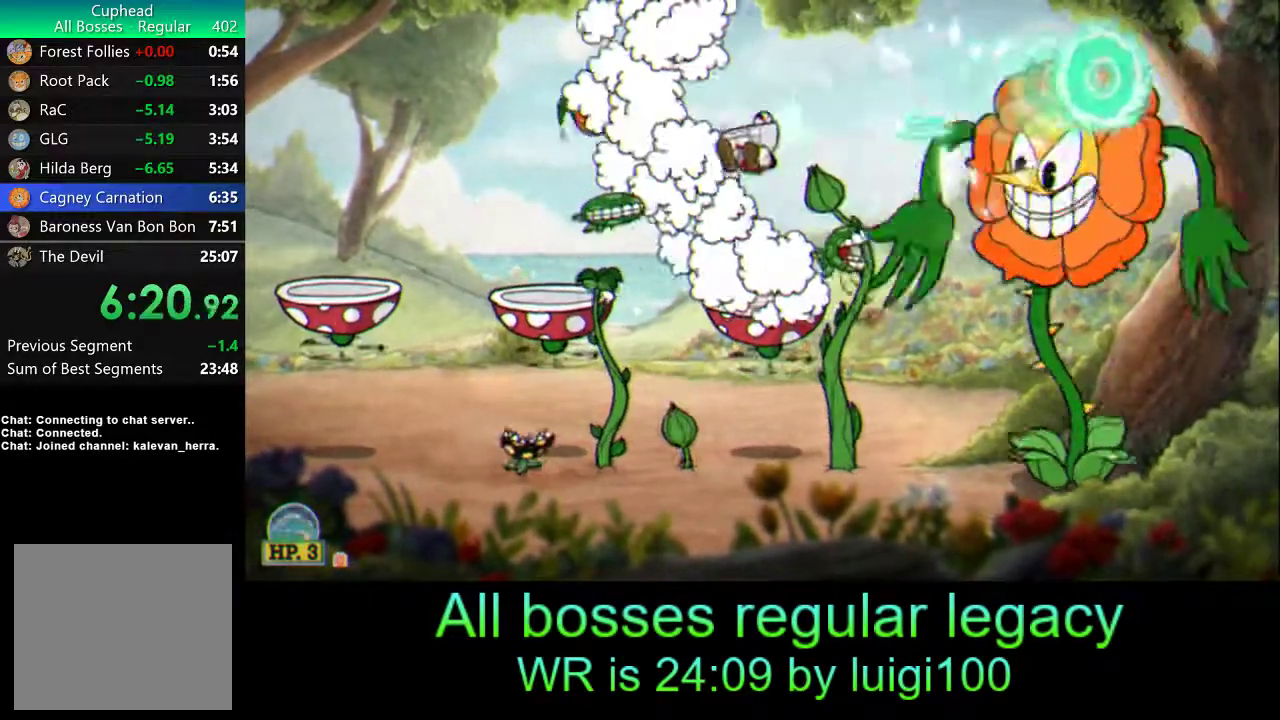
{"buttons": ["SQUARE", "R1"], "left_stick": "center", "events": [[50, "SQUARE", "down"], [83, "left_stick", "right"], [117, "SQUARE", "up"], [150, "L1", "down"], [183, "L1", "up"], [183, "SQUARE", "down"], [183, "left_stick", "center"], [250, "SQUARE", "up"], [317, "SQUARE", "down"], [383, "SQUARE", "up"], [450, "SQUARE", "down"]]}
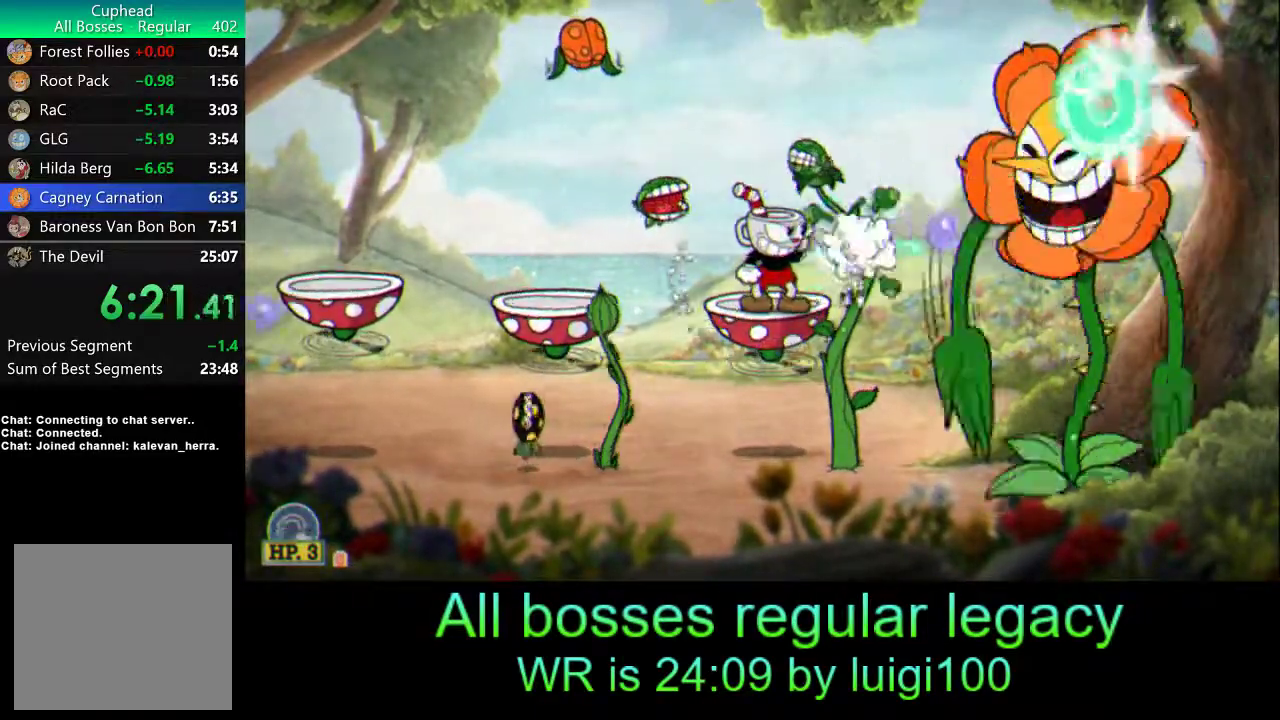
{"buttons": ["L2", "R1"], "left_stick": "right", "events": [[50, "SQUARE", "up"], [117, "SQUARE", "down"], [183, "SQUARE", "up"], [183, "left_stick", "right"], [250, "L2", "down"], [250, "SQUARE", "down"], [317, "SQUARE", "up"], [383, "SQUARE", "down"], [500, "SQUARE", "up"]]}
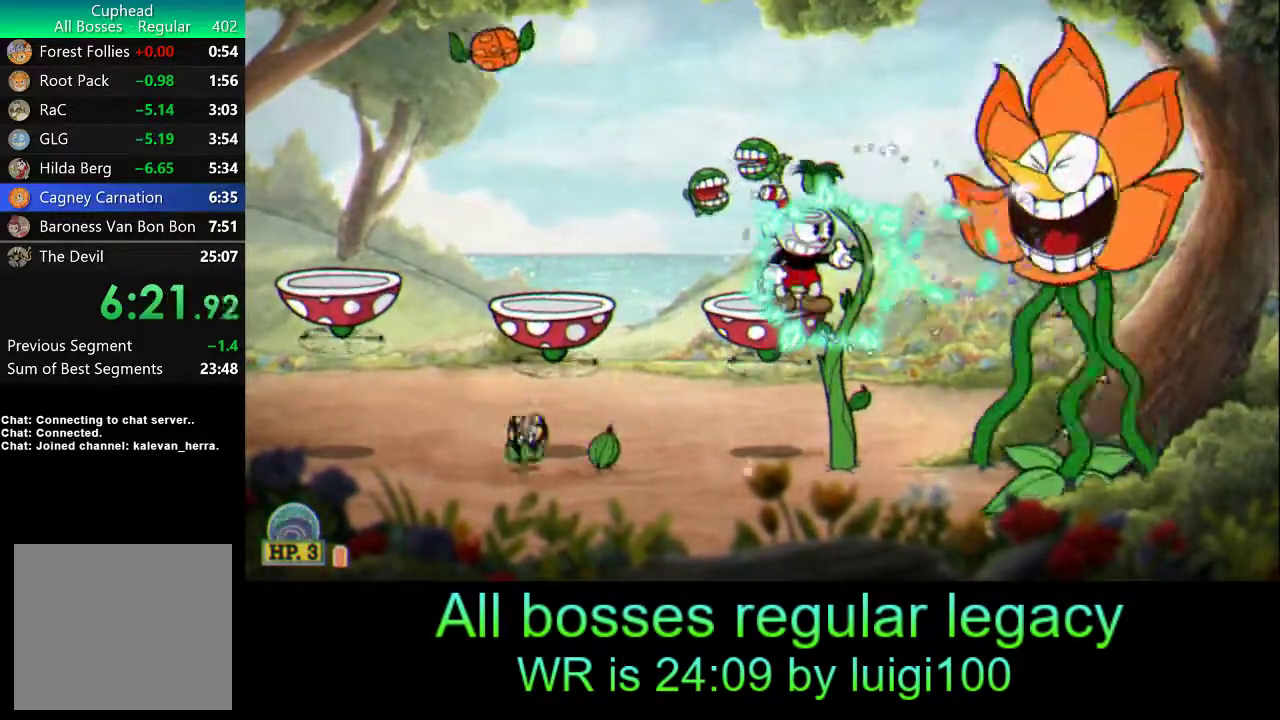
{"buttons": ["SQUARE", "L2", "R1"], "left_stick": "center", "events": [[50, "SQUARE", "down"], [117, "SQUARE", "up"], [183, "SQUARE", "down"], [217, "left_stick", "center"], [250, "SQUARE", "up"], [317, "SQUARE", "down"], [383, "SQUARE", "up"], [450, "SQUARE", "down"]]}
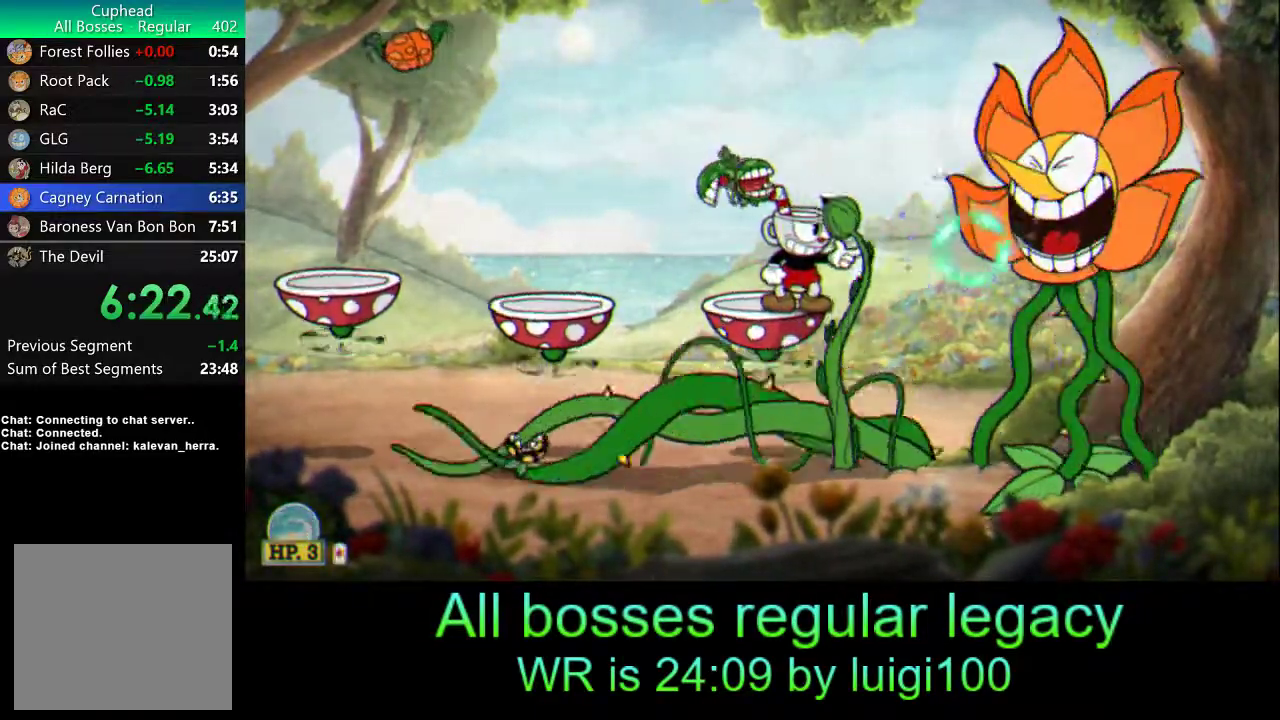
{"buttons": ["SQUARE", "R1"], "left_stick": "right", "events": [[17, "SQUARE", "up"], [50, "L2", "up"], [83, "SQUARE", "down"], [150, "SQUARE", "up"], [217, "SQUARE", "down"], [283, "SQUARE", "up"], [350, "SQUARE", "down"], [417, "SQUARE", "up"], [450, "left_stick", "right"], [483, "SQUARE", "down"]]}
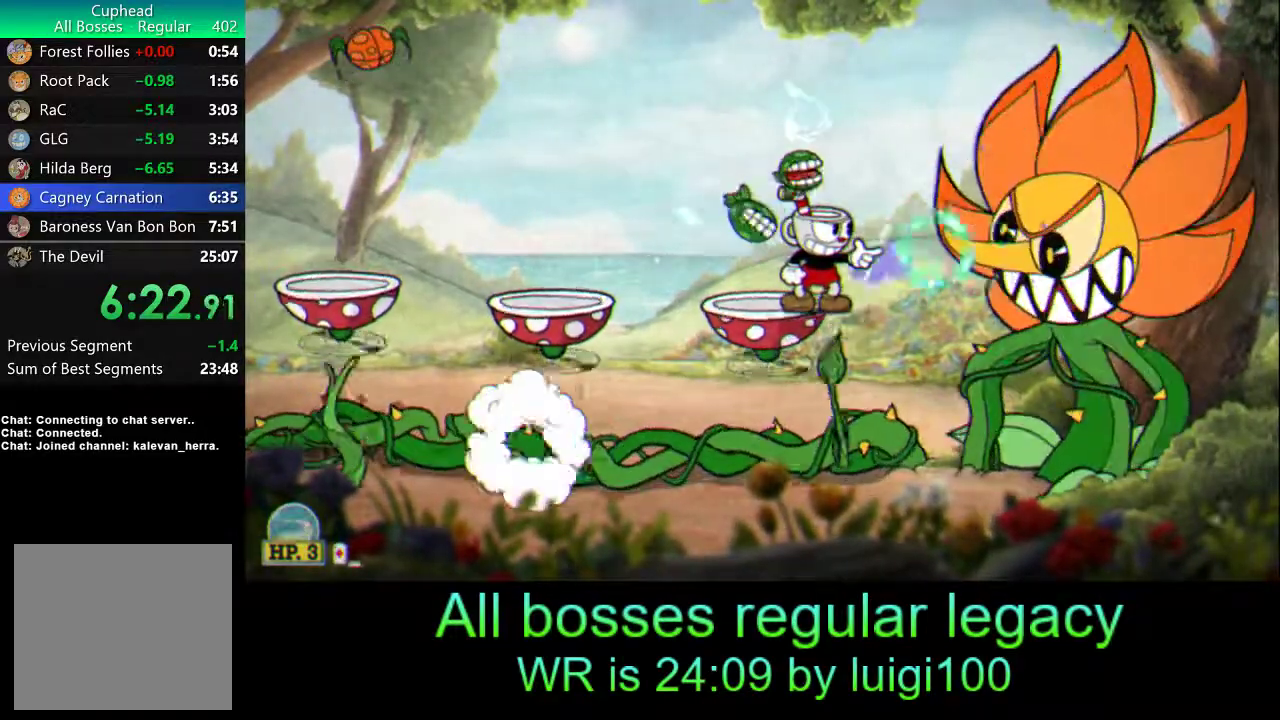
{"buttons": ["R1"], "left_stick": "center", "events": [[17, "left_stick", "center"], [50, "SQUARE", "up"], [117, "SQUARE", "down"], [217, "SQUARE", "up"], [283, "SQUARE", "down"], [350, "SQUARE", "up"], [417, "SQUARE", "down"], [483, "SQUARE", "up"]]}
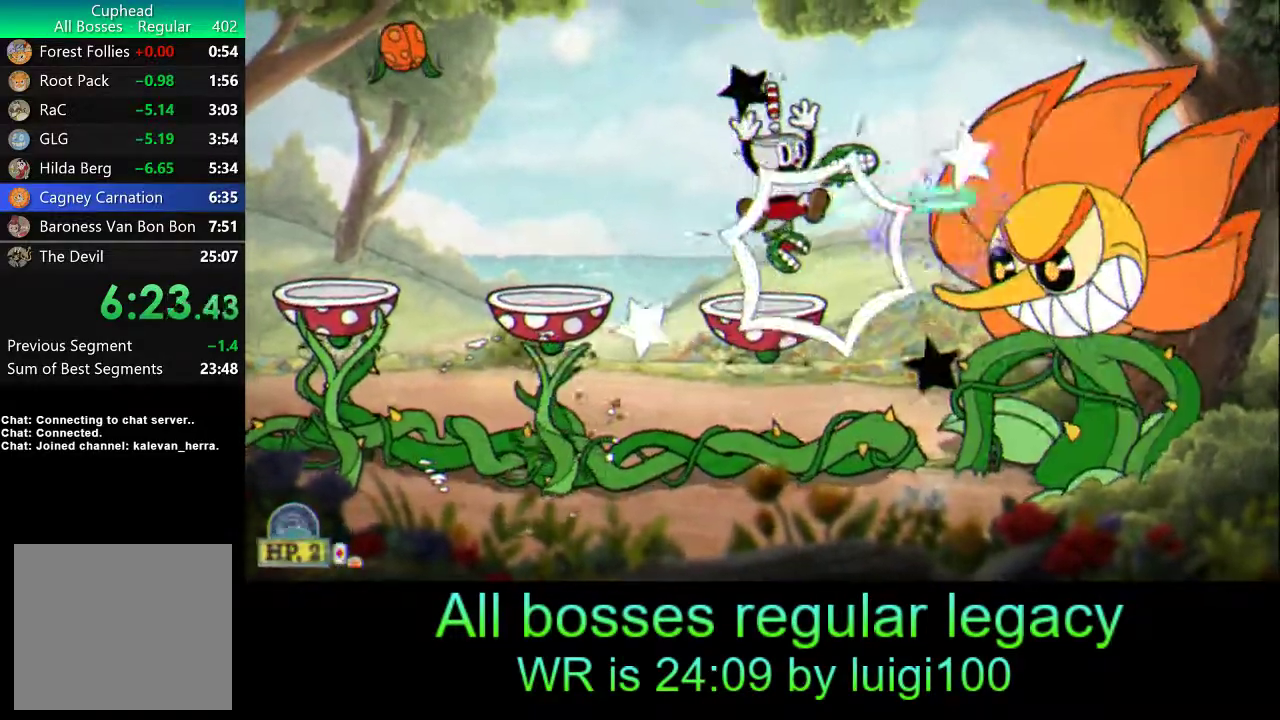
{"buttons": ["R1"], "left_stick": "center", "events": [[83, "SQUARE", "down"], [150, "SQUARE", "up"], [217, "SQUARE", "down"], [283, "SQUARE", "up"], [350, "SQUARE", "down"], [417, "SQUARE", "up"]]}
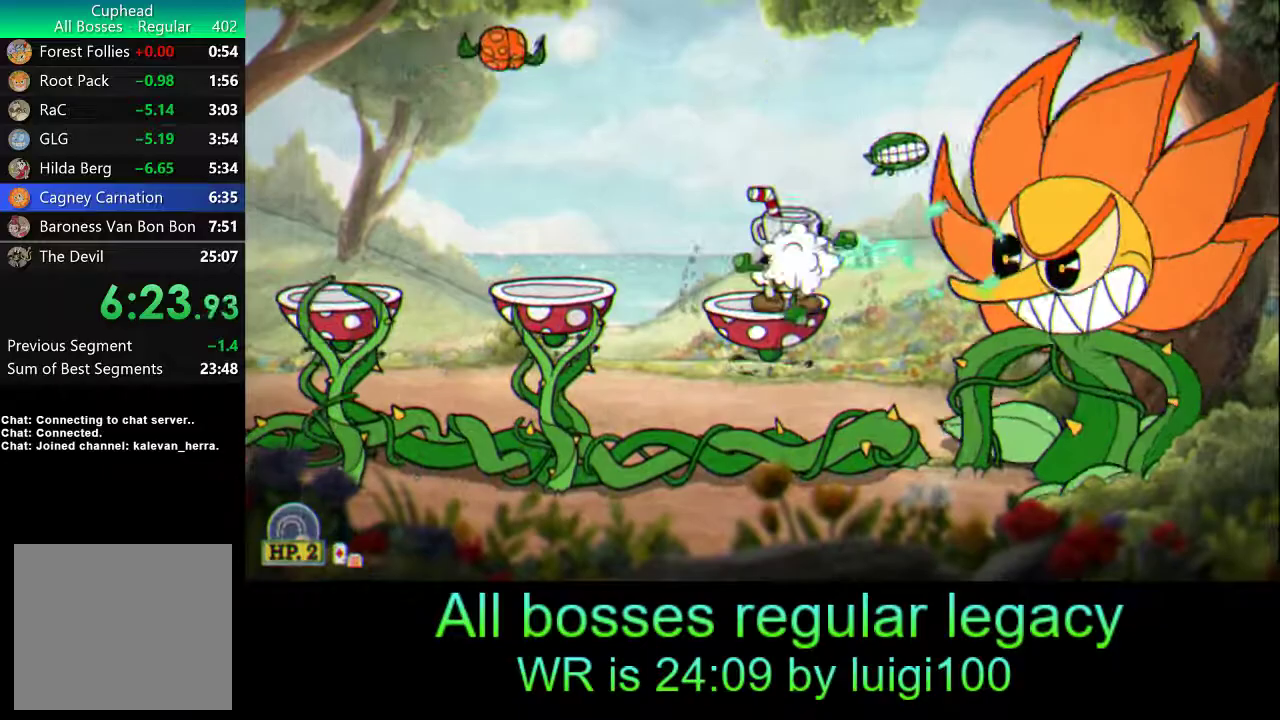
{"buttons": ["R1"], "left_stick": "center", "events": [[17, "SQUARE", "down"], [50, "left_stick", "right"], [83, "SQUARE", "up"], [150, "SQUARE", "down"], [150, "left_stick", "center"], [183, "R2", "down"], [317, "R2", "up"], [317, "SQUARE", "up"], [417, "SQUARE", "down"], [450, "SQUARE", "up"]]}
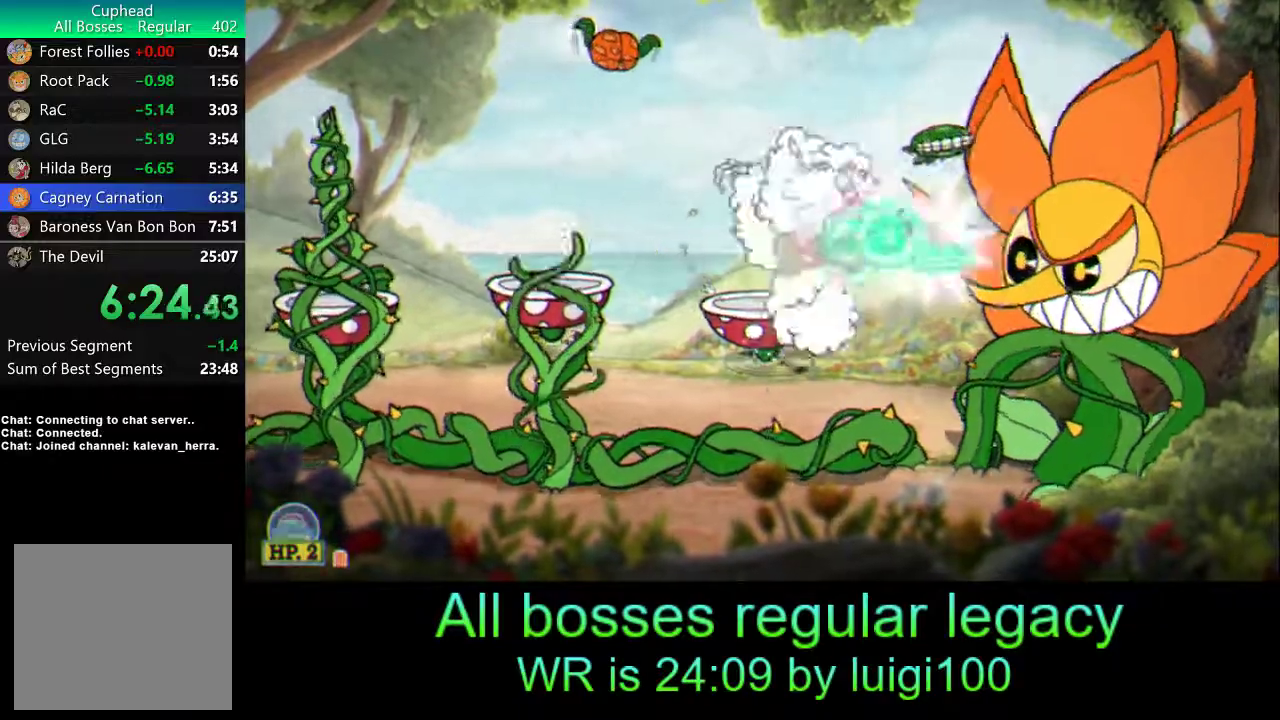
{"buttons": ["SQUARE", "R1"], "left_stick": "center", "events": [[17, "SQUARE", "down"], [83, "SQUARE", "up"], [183, "SQUARE", "down"], [250, "SQUARE", "up"], [317, "SQUARE", "down"], [383, "SQUARE", "up"], [450, "SQUARE", "down"]]}
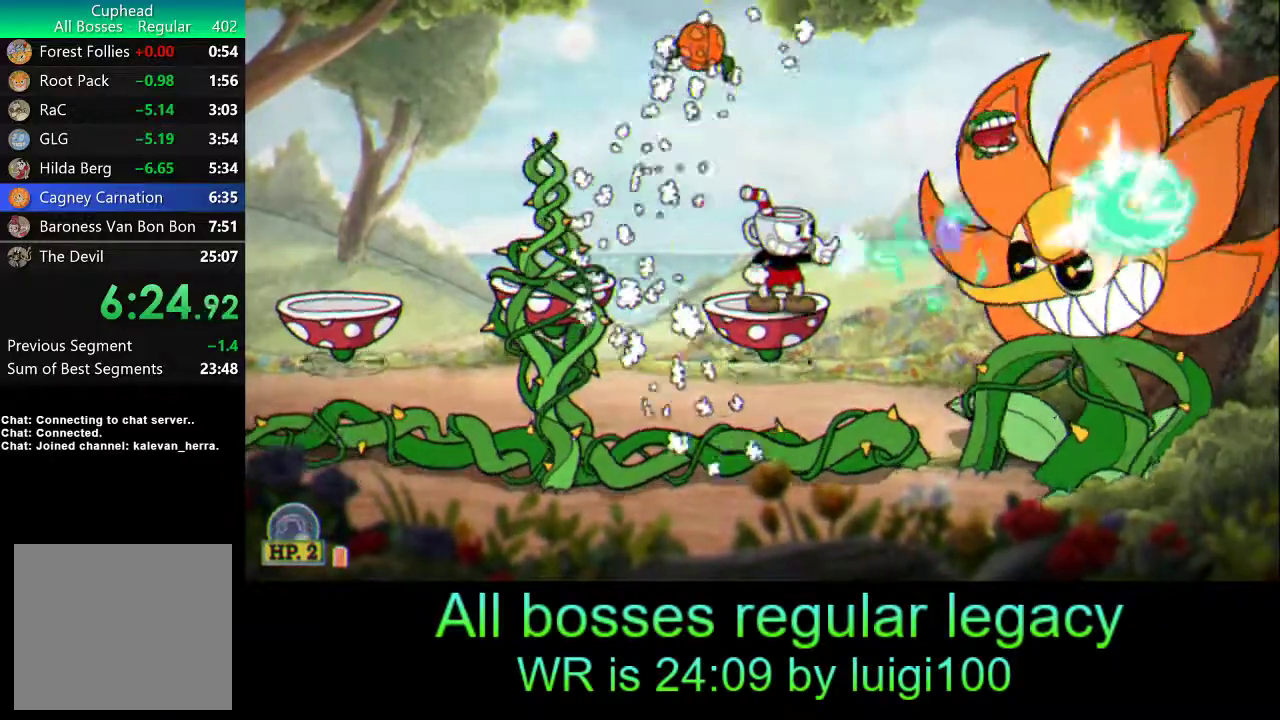
{"buttons": ["L1", "R1", "R2"], "left_stick": "down-right", "events": [[50, "SQUARE", "up"], [83, "SQUARE", "down"], [183, "SQUARE", "up"], [250, "SQUARE", "down"], [317, "SQUARE", "up"], [350, "L1", "down"], [383, "SQUARE", "down"], [383, "left_stick", "down-right"], [450, "R2", "down"], [483, "SQUARE", "up"]]}
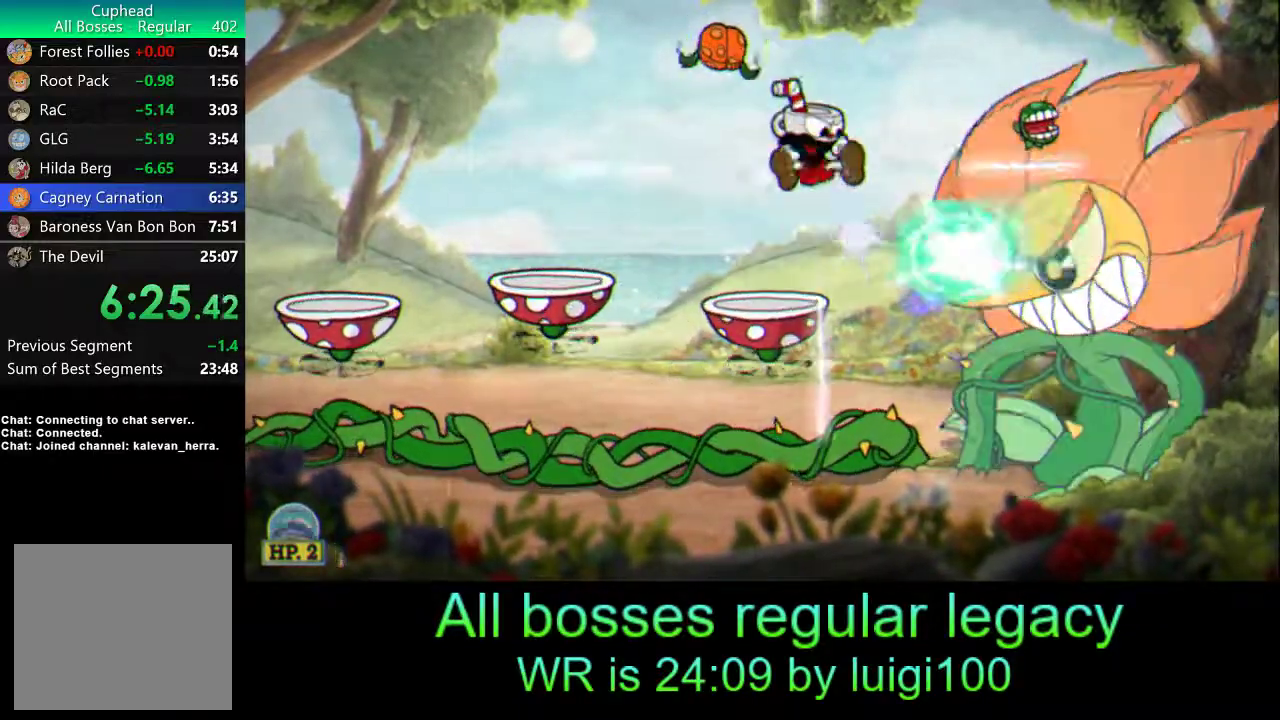
{"buttons": ["SQUARE", "R1"], "left_stick": "center", "events": [[17, "L1", "up"], [50, "SQUARE", "down"], [117, "SQUARE", "up"], [150, "R2", "up"], [183, "SQUARE", "down"], [183, "left_stick", "center"], [283, "SQUARE", "up"], [317, "SQUARE", "down"], [417, "SQUARE", "up"], [483, "SQUARE", "down"]]}
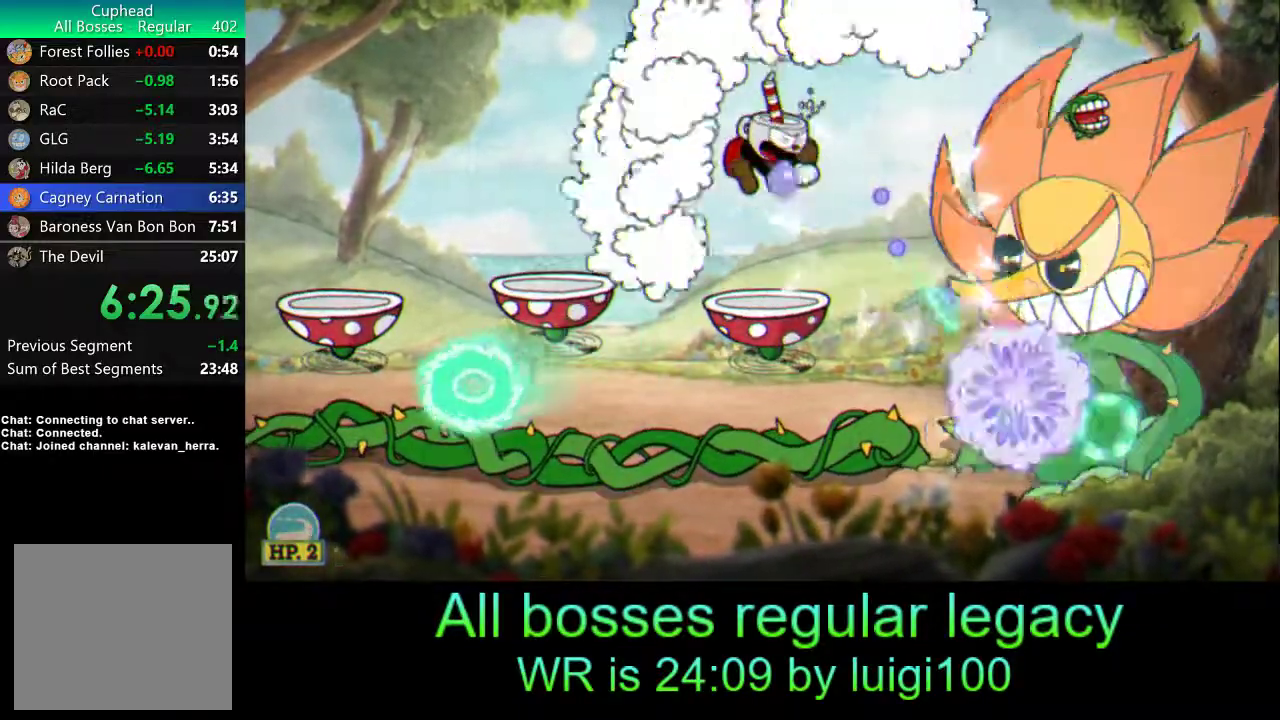
{"buttons": ["R1"], "left_stick": "center", "events": [[50, "SQUARE", "up"], [117, "SQUARE", "down"], [183, "SQUARE", "up"], [250, "SQUARE", "down"], [350, "SQUARE", "up"], [417, "SQUARE", "down"], [500, "SQUARE", "up"]]}
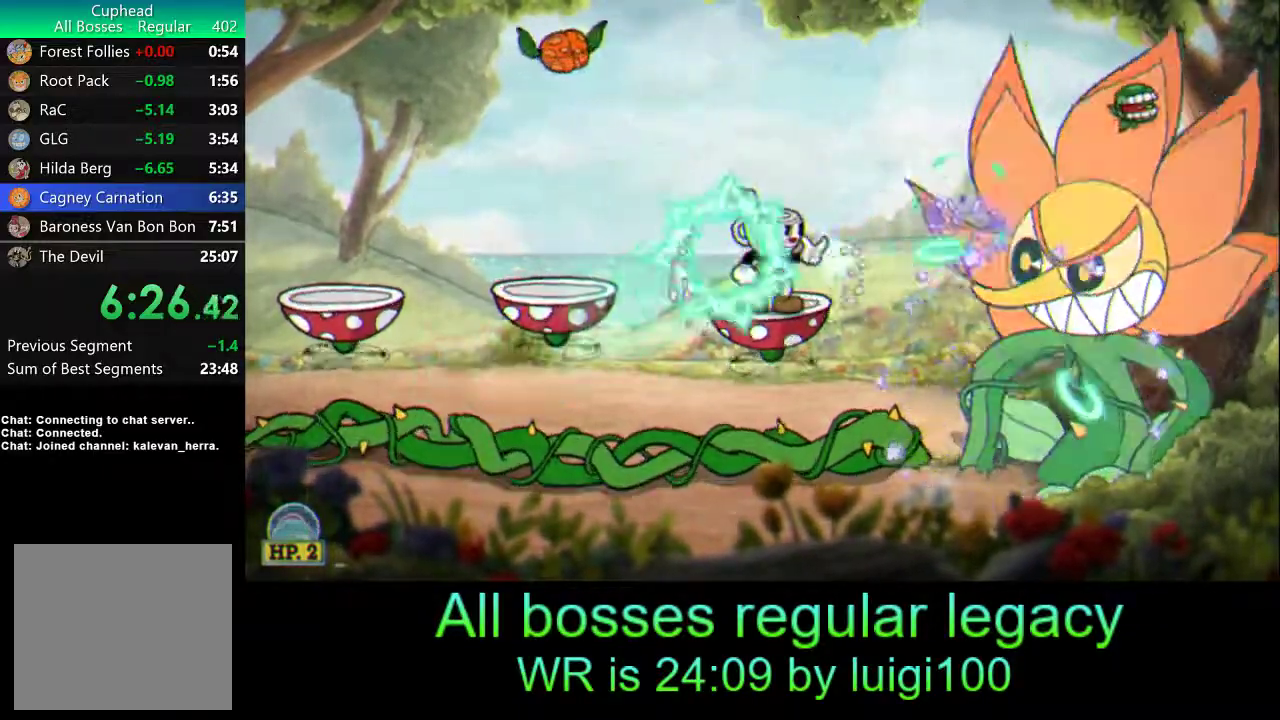
{"buttons": ["SQUARE", "R1"], "left_stick": "center", "events": [[50, "SQUARE", "down"], [117, "SQUARE", "up"], [183, "SQUARE", "down"], [250, "SQUARE", "up"], [317, "SQUARE", "down"], [383, "SQUARE", "up"], [450, "SQUARE", "down"]]}
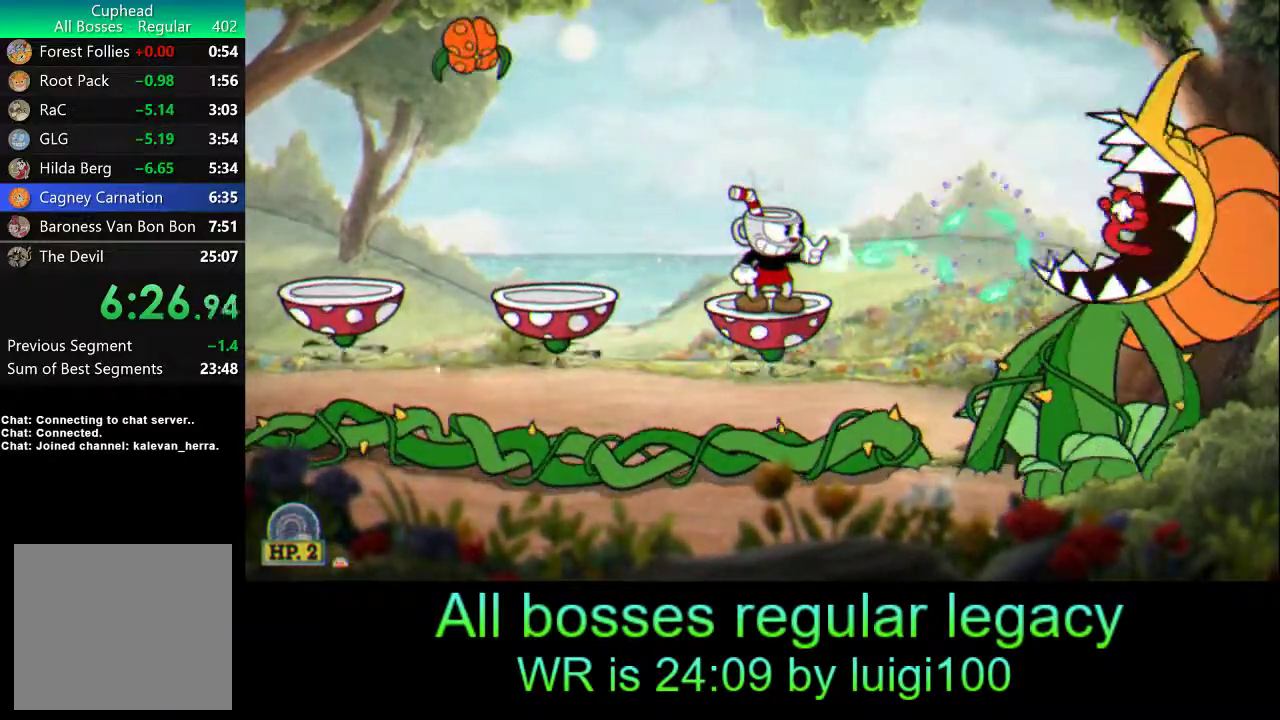
{"buttons": ["R1"], "left_stick": "down-right", "events": [[17, "SQUARE", "up"], [83, "SQUARE", "down"], [150, "SQUARE", "up"], [217, "L1", "down"], [217, "SQUARE", "down"], [217, "left_stick", "right"], [283, "L1", "up"], [283, "left_stick", "center"], [317, "SQUARE", "up"], [383, "SQUARE", "down"], [450, "SQUARE", "up"], [450, "left_stick", "down-right"]]}
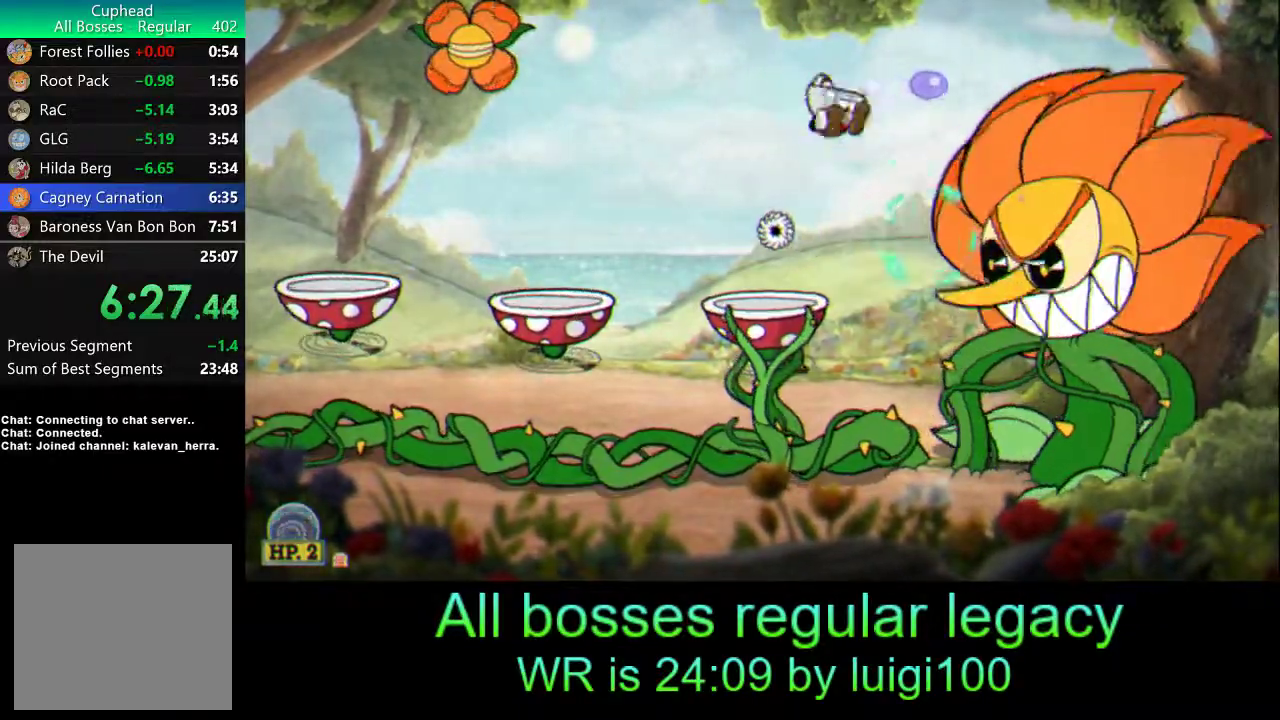
{"buttons": ["SQUARE", "R1"], "left_stick": "center", "events": [[17, "SQUARE", "down"], [50, "left_stick", "center"], [117, "SQUARE", "up"], [183, "SQUARE", "down"], [250, "SQUARE", "up"], [317, "SQUARE", "down"], [383, "SQUARE", "up"], [450, "SQUARE", "down"]]}
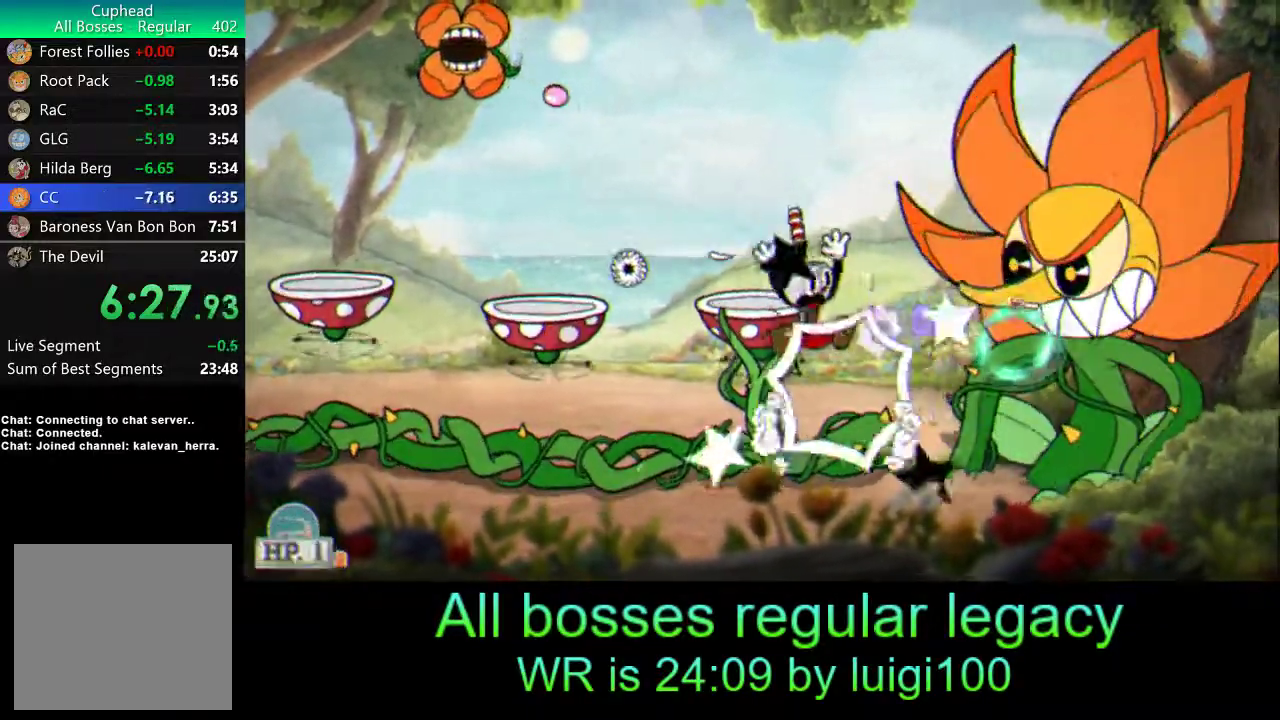
{"buttons": ["R1"], "left_stick": "center", "events": [[17, "SQUARE", "up"], [83, "SQUARE", "down"], [183, "SQUARE", "up"], [250, "SQUARE", "down"], [283, "L1", "down"], [317, "SQUARE", "up"], [417, "L1", "up"], [417, "SQUARE", "down"], [483, "SQUARE", "up"]]}
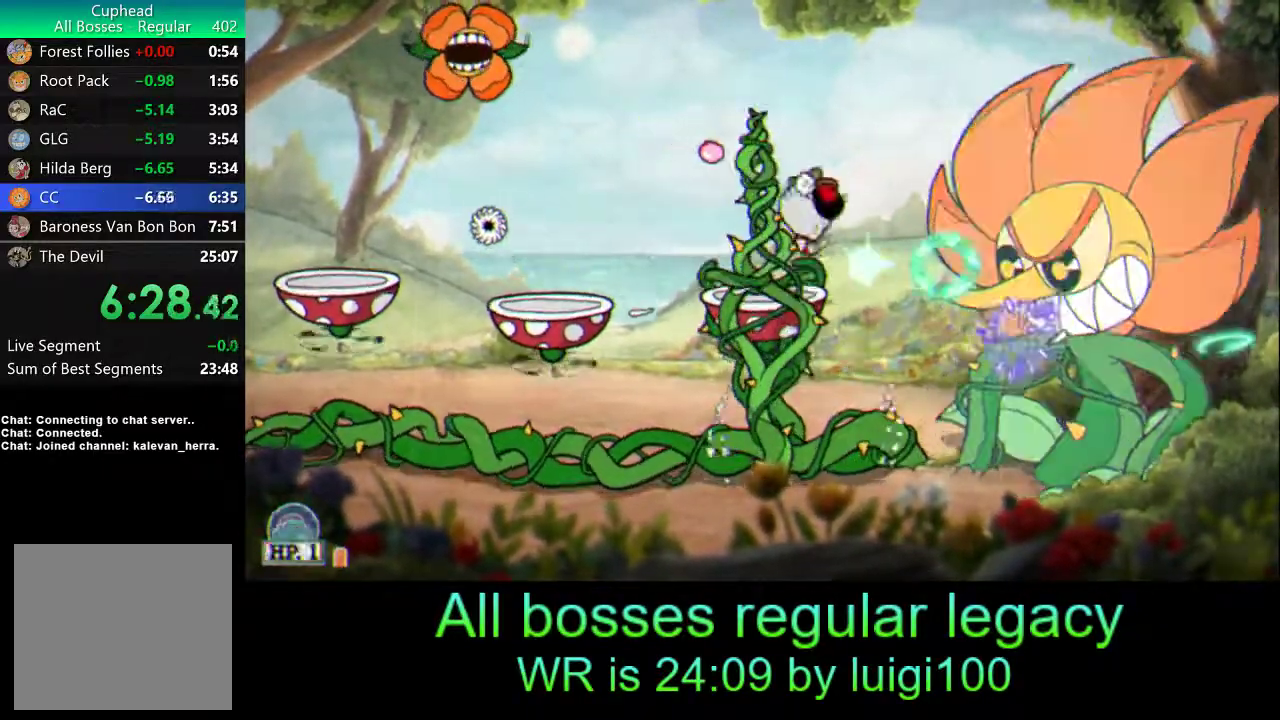
{"buttons": ["SQUARE", "R1"], "left_stick": "center", "events": [[17, "SQUARE", "down"], [83, "R2", "down"], [83, "SQUARE", "up"], [150, "SQUARE", "down"], [217, "SQUARE", "up"], [283, "R2", "up"], [283, "SQUARE", "down"], [350, "SQUARE", "up"], [417, "SQUARE", "down"]]}
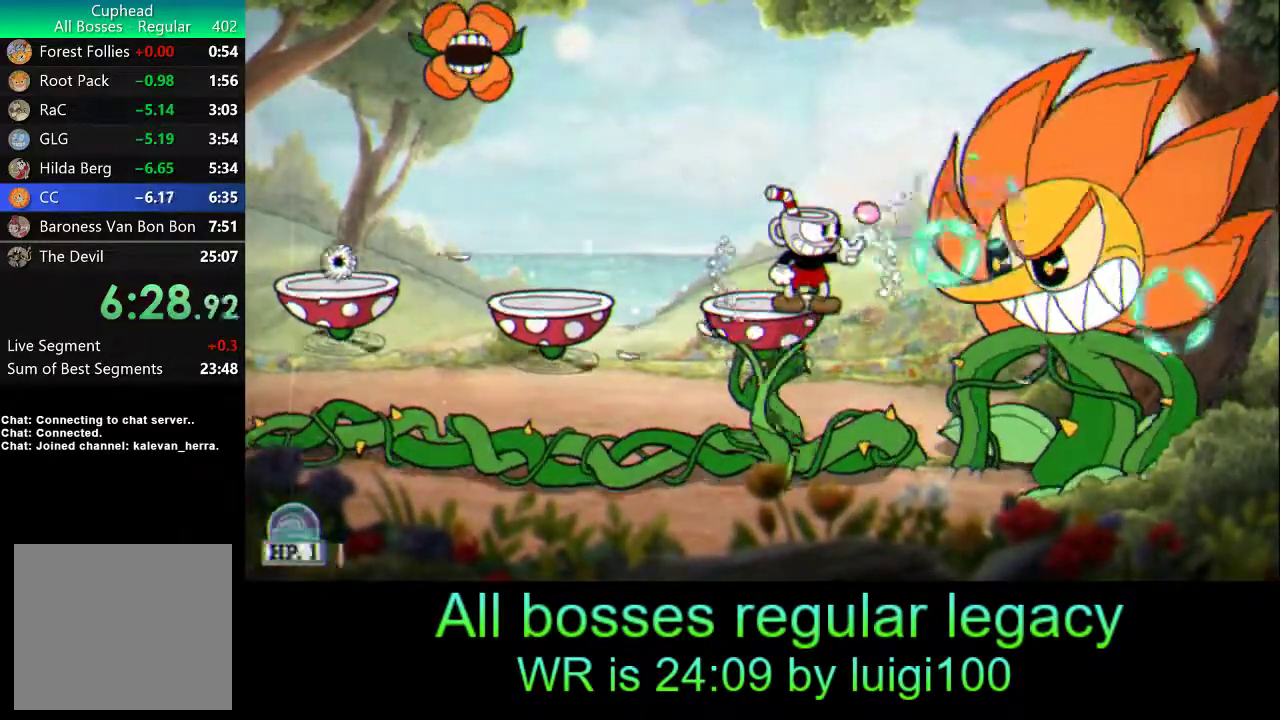
{"buttons": ["R1", "R2"], "left_stick": "center", "events": [[17, "SQUARE", "up"], [83, "SQUARE", "down"], [150, "SQUARE", "up"], [217, "SQUARE", "down"], [283, "SQUARE", "up"], [317, "R2", "down"], [317, "SQUARE", "down"], [450, "SQUARE", "up"]]}
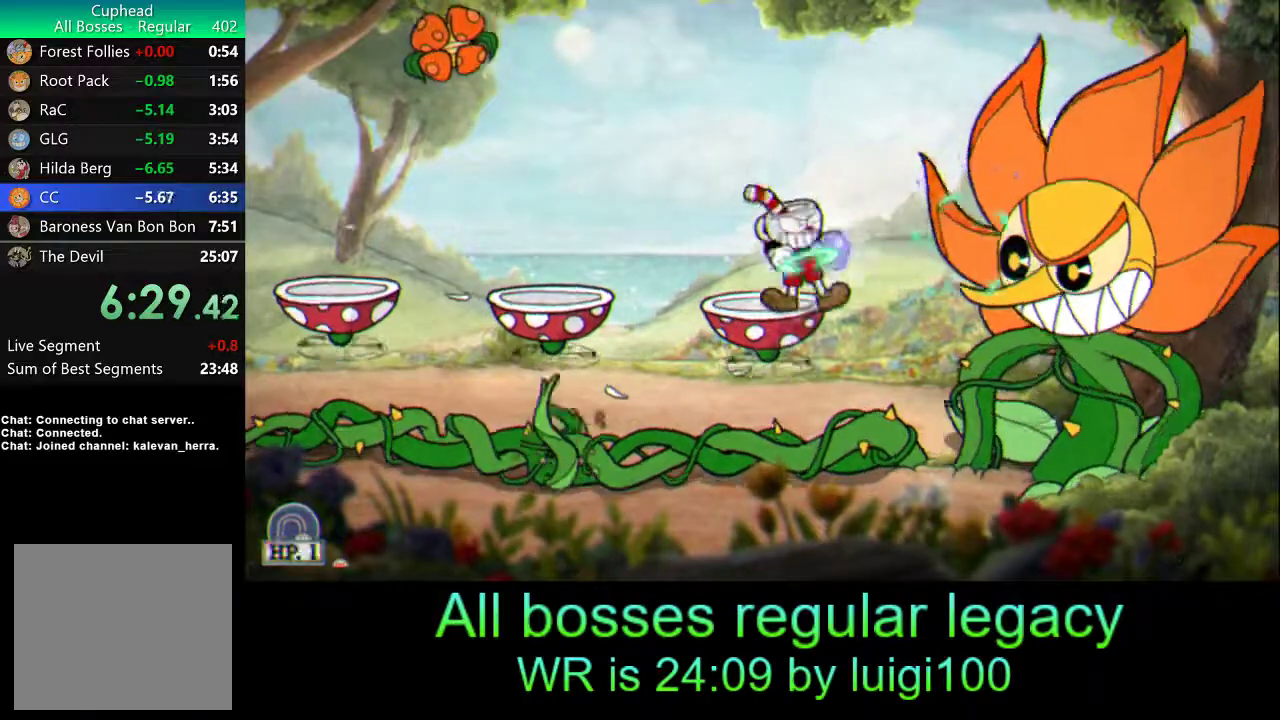
{"buttons": ["R1"], "left_stick": "center", "events": [[17, "R2", "up"], [17, "SQUARE", "down"], [83, "SQUARE", "up"], [117, "SQUARE", "down"], [217, "SQUARE", "up"], [250, "SQUARE", "down"], [317, "SQUARE", "up"], [383, "SQUARE", "down"], [483, "SQUARE", "up"]]}
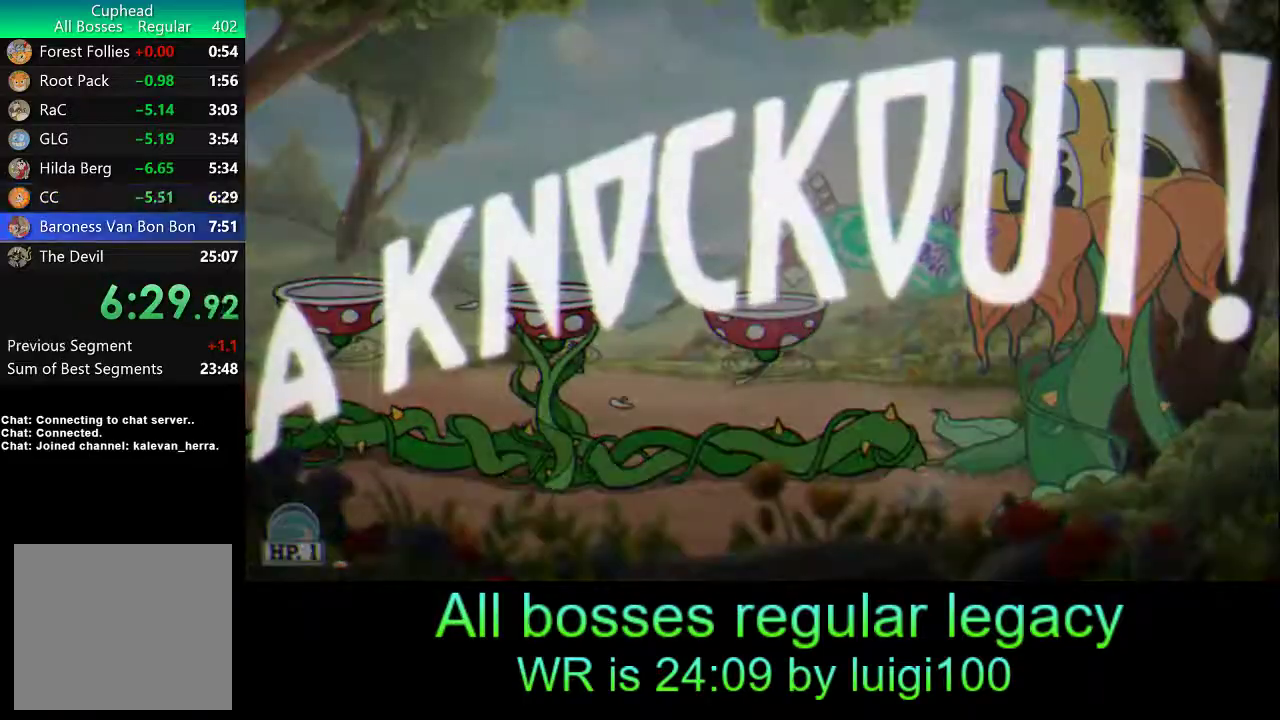
{"buttons": [], "left_stick": "center", "events": [[17, "R1", "up"]]}
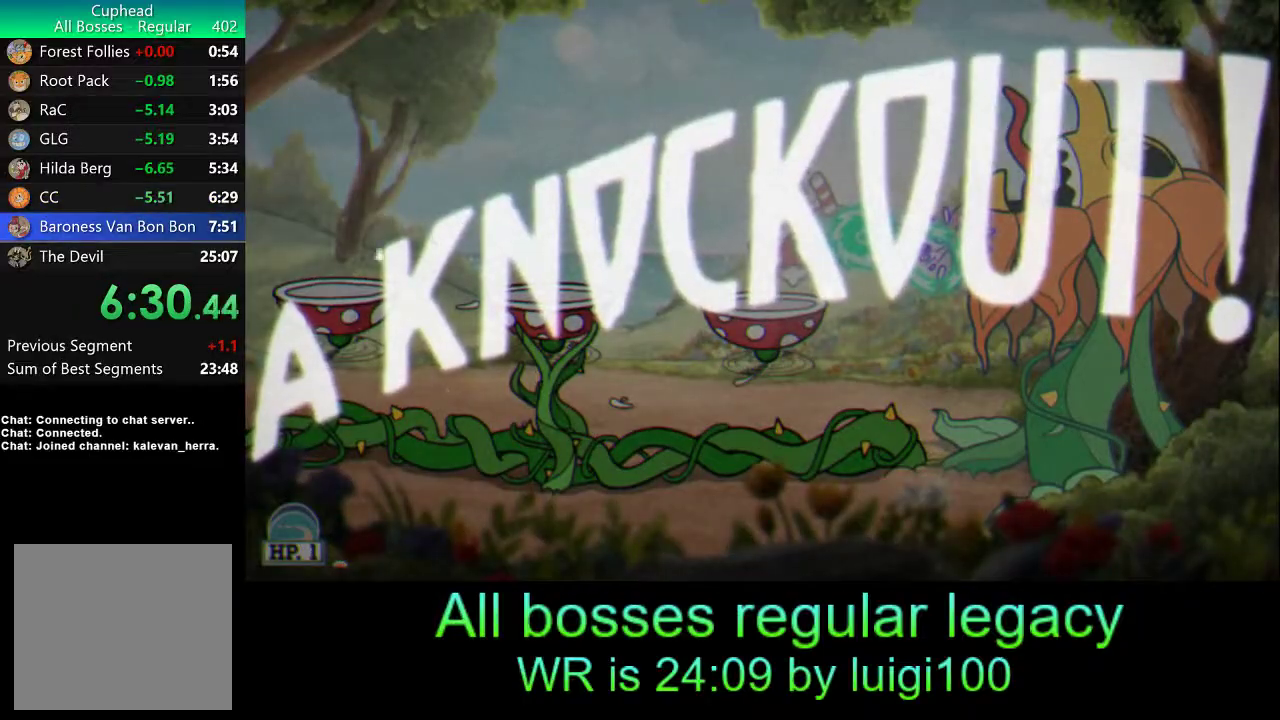
{"buttons": [], "left_stick": "center", "events": []}
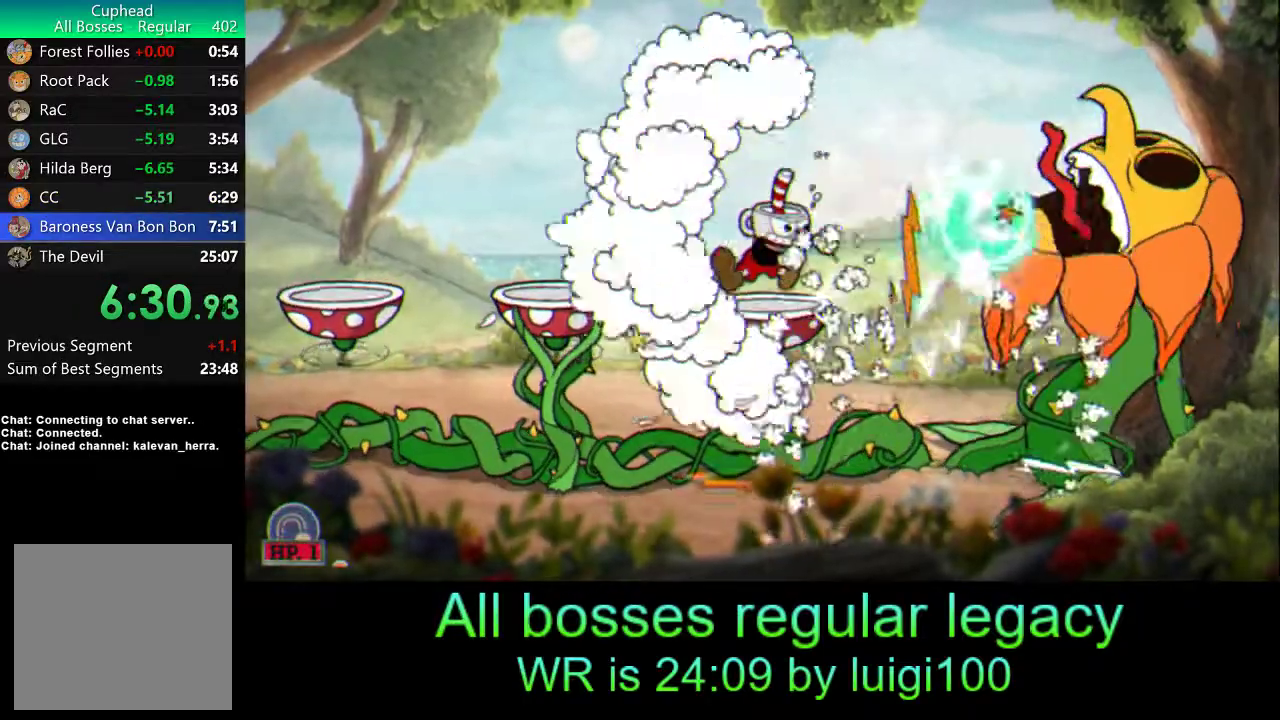
{"buttons": [], "left_stick": "center", "events": []}
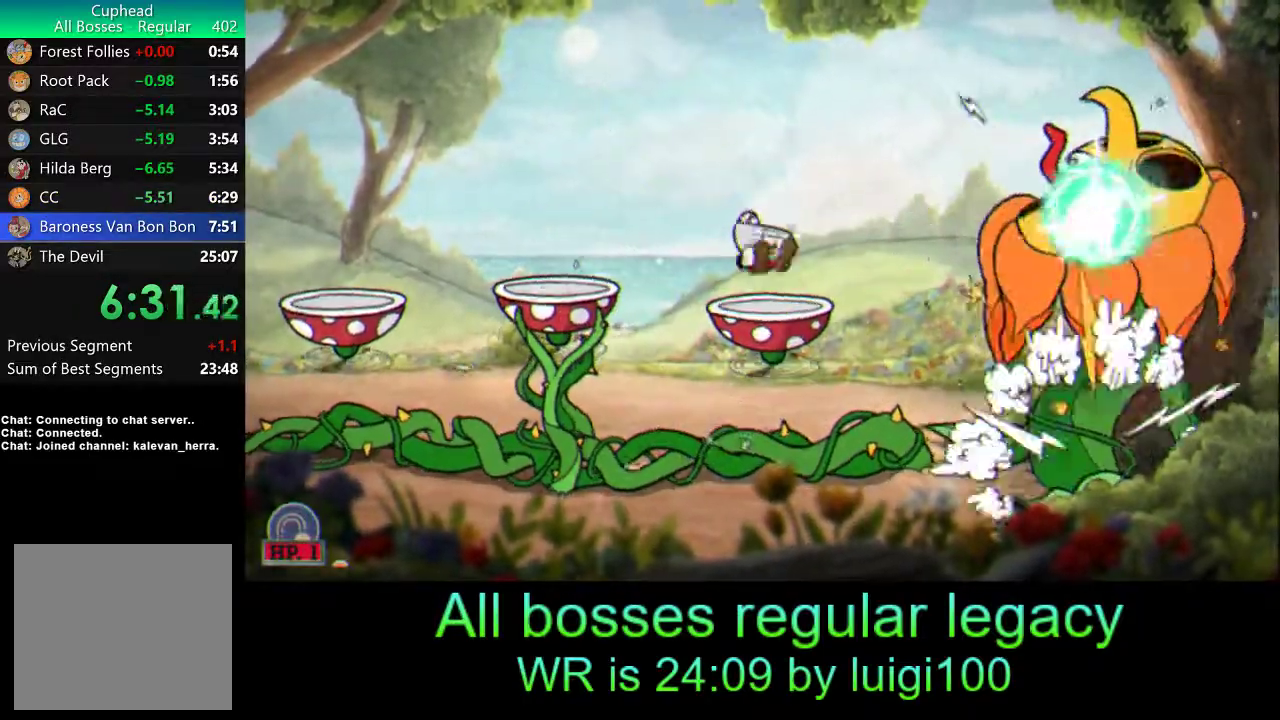
{"buttons": [], "left_stick": "center", "events": [[17, "L1", "down"], [117, "L1", "up"]]}
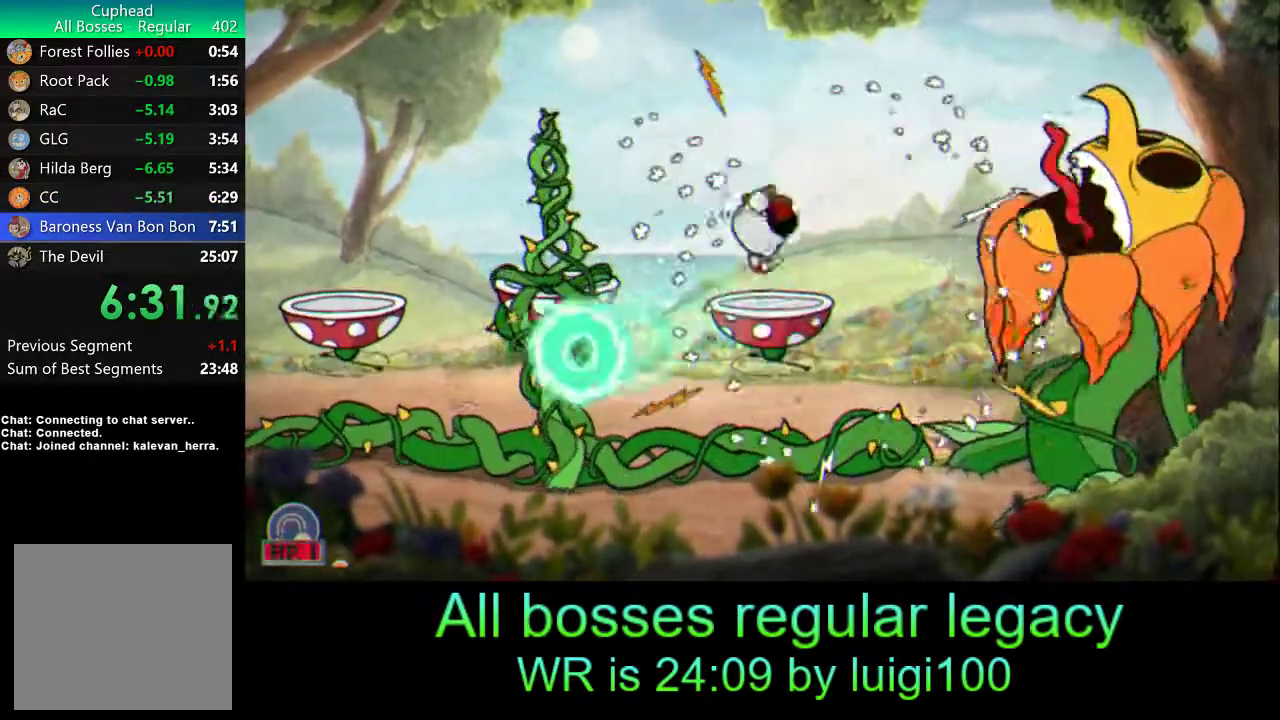
{"buttons": [], "left_stick": "center", "events": [[417, "L1", "down"], [483, "L1", "up"]]}